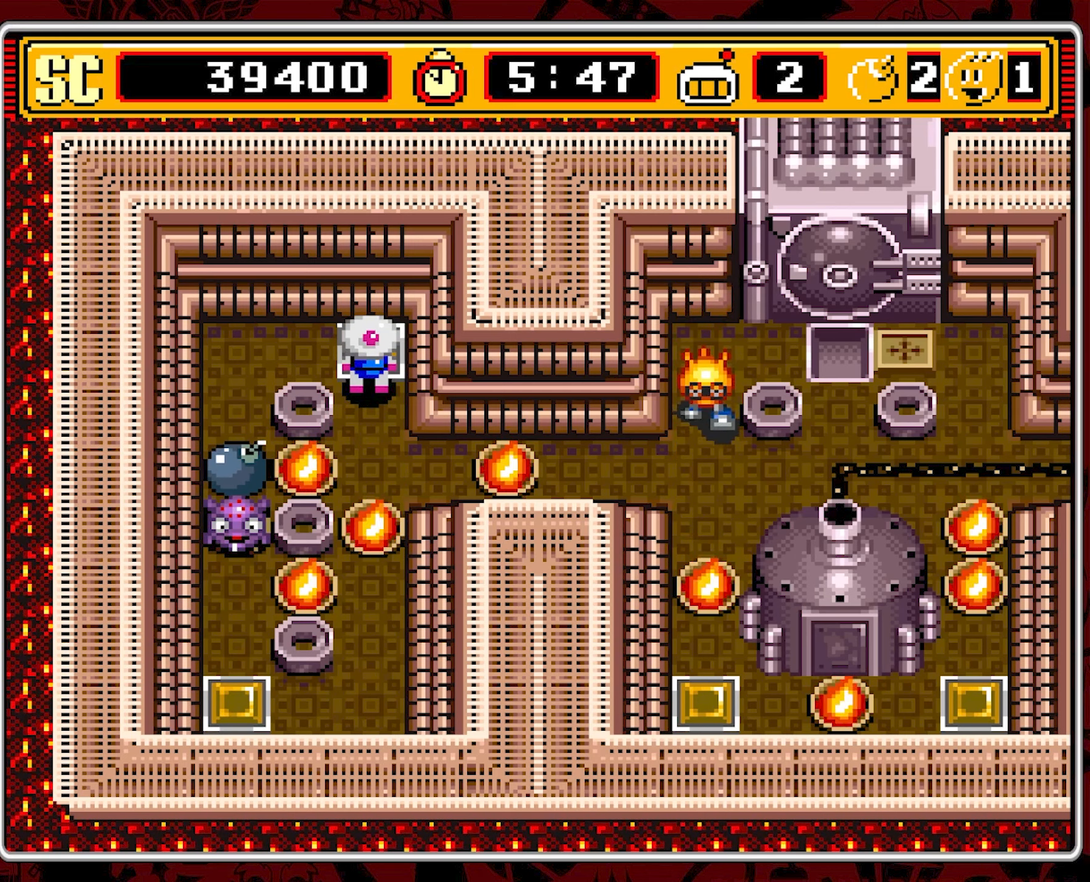
Gameplay with a controller (Nintendo layout); each line is a JSON object with the inputs held at the frame after it. "events" lists button and stick changes between this image and that frame as [ms after this image, input, new state], when the widget could be followed in between. Not read: L3 R3 X.
{"buttons": [], "events": []}
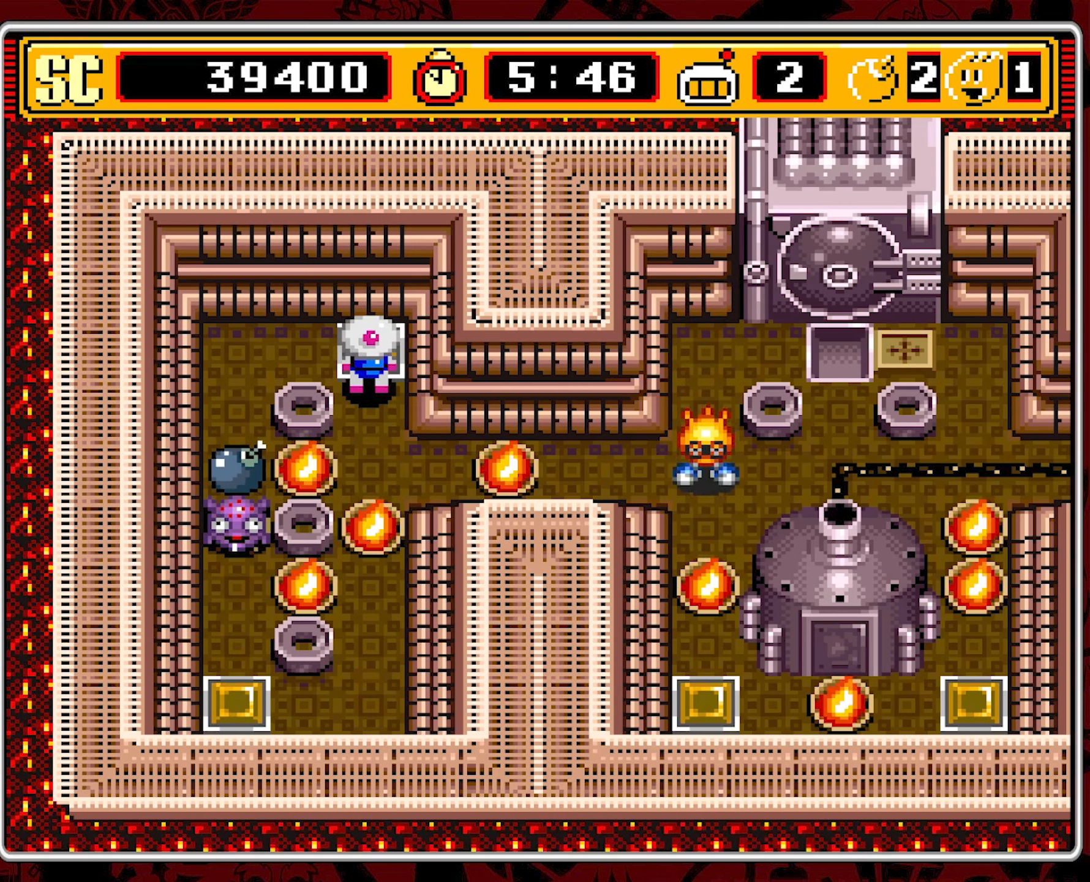
{"buttons": [], "events": []}
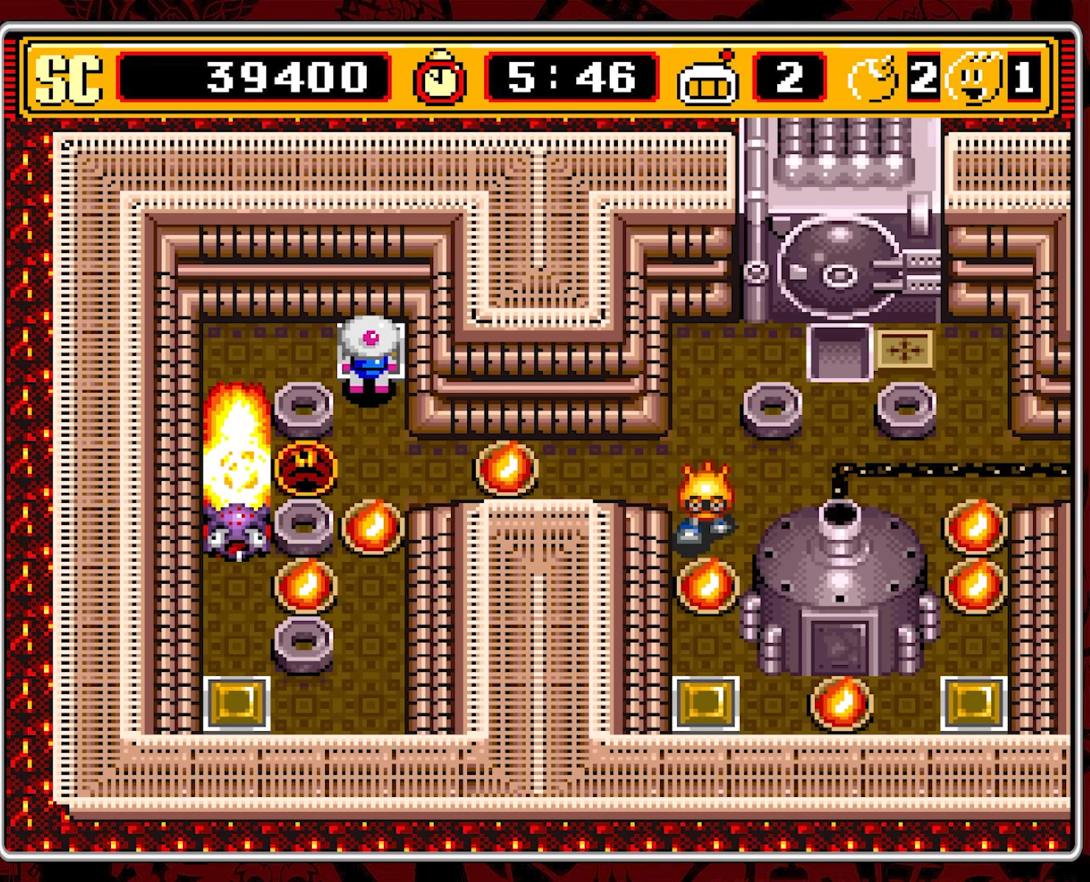
{"buttons": ["DPAD_LEFT"], "events": [[200, "DPAD_DOWN", "down"], [450, "DPAD_LEFT", "down"], [500, "DPAD_DOWN", "up"]]}
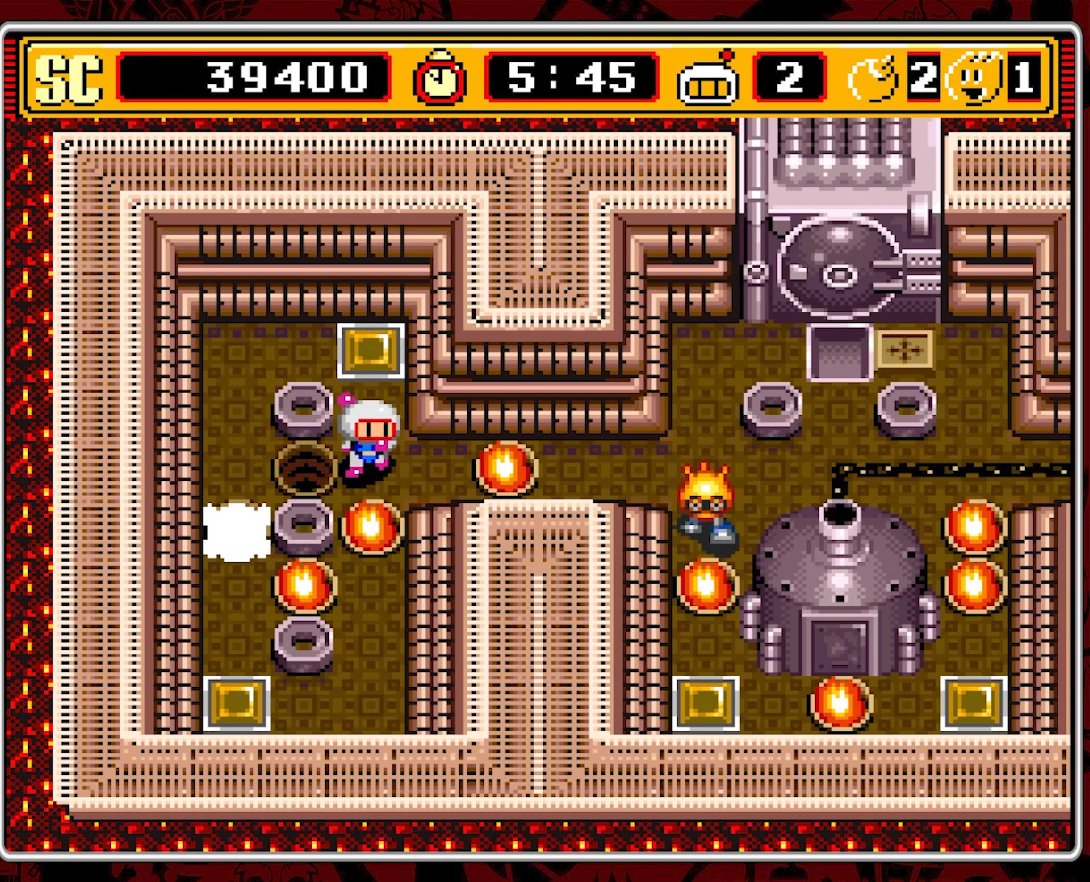
{"buttons": ["DPAD_DOWN"], "events": [[416, "DPAD_DOWN", "down"], [450, "DPAD_LEFT", "up"]]}
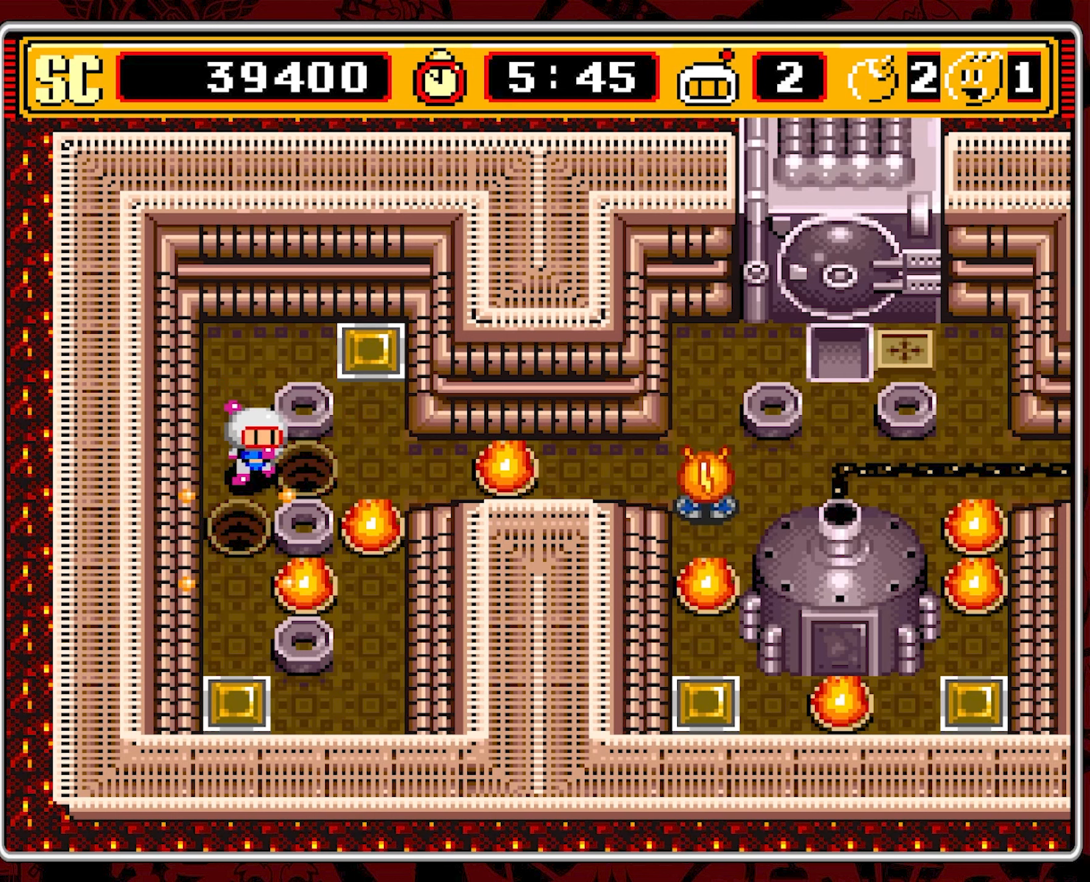
{"buttons": ["DPAD_DOWN"], "events": []}
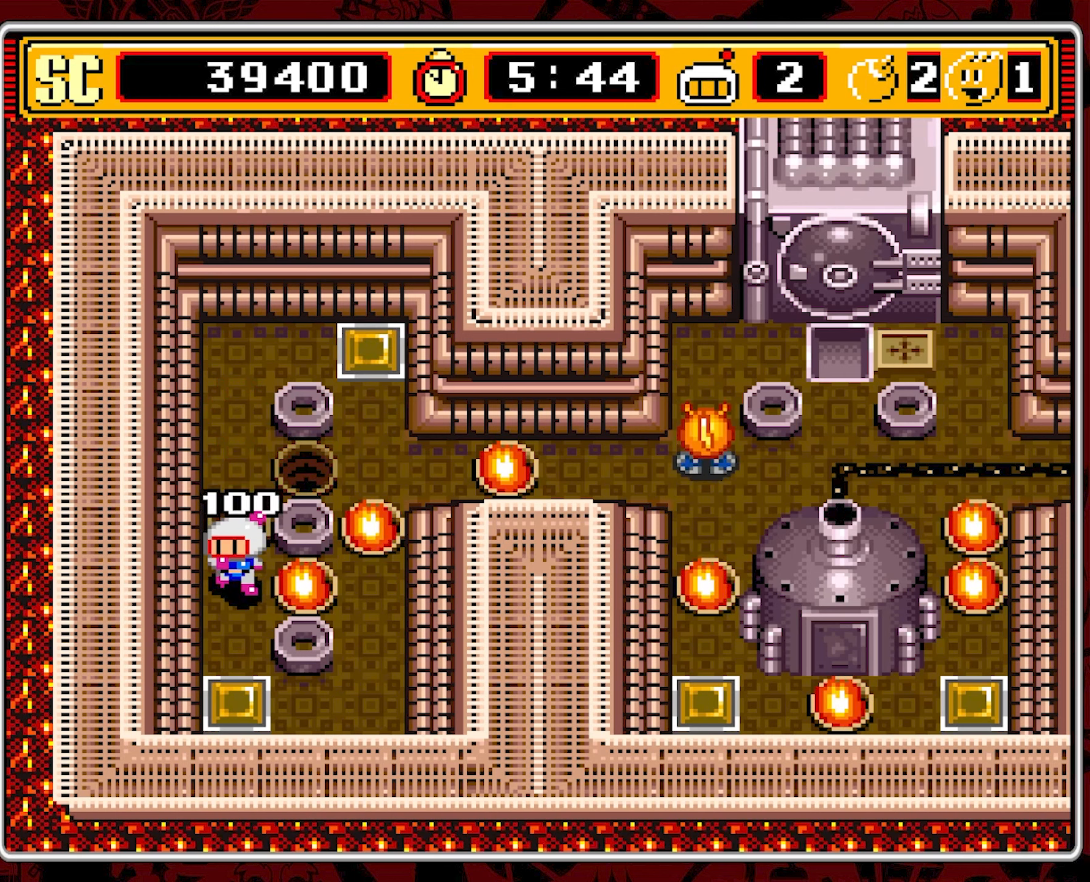
{"buttons": ["DPAD_UP"], "events": [[233, "A", "down"], [233, "DPAD_DOWN", "up"], [333, "DPAD_UP", "down"], [350, "A", "up"]]}
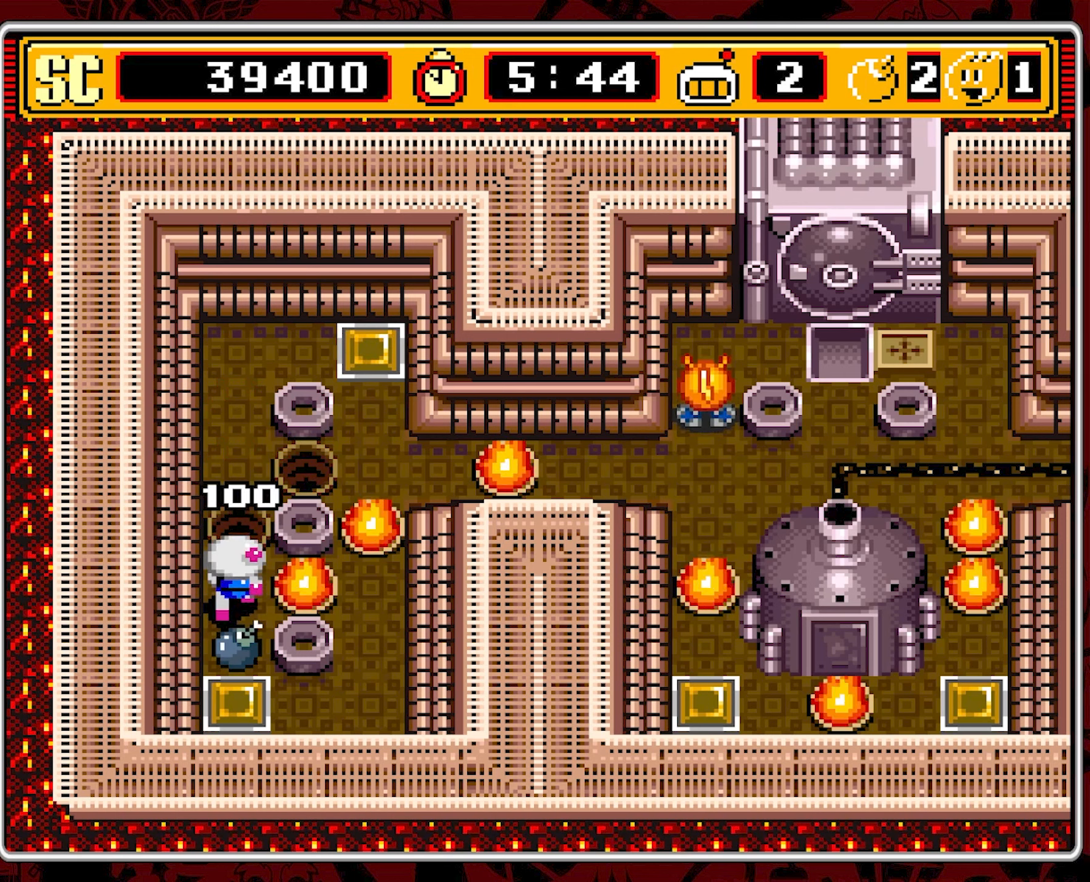
{"buttons": [], "events": [[216, "DPAD_UP", "up"]]}
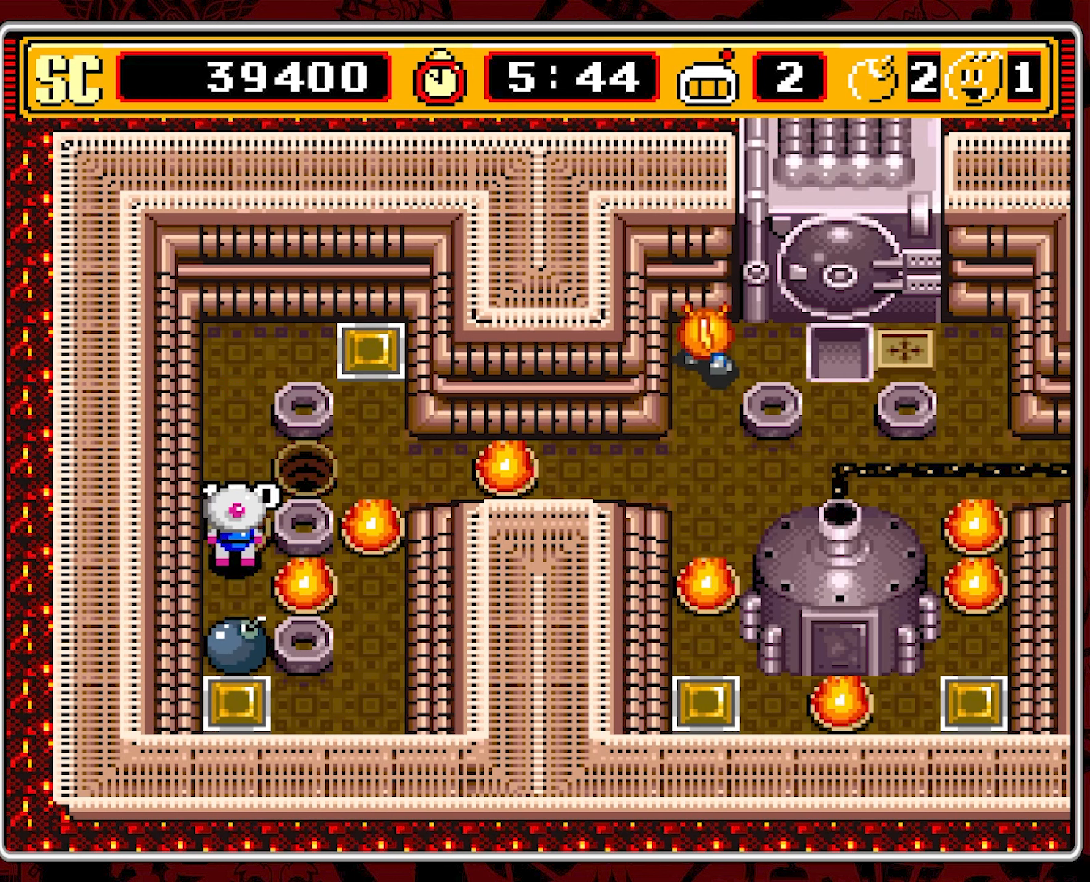
{"buttons": ["DPAD_RIGHT"], "events": [[33, "DPAD_UP", "down"], [316, "DPAD_RIGHT", "down"], [333, "DPAD_UP", "up"]]}
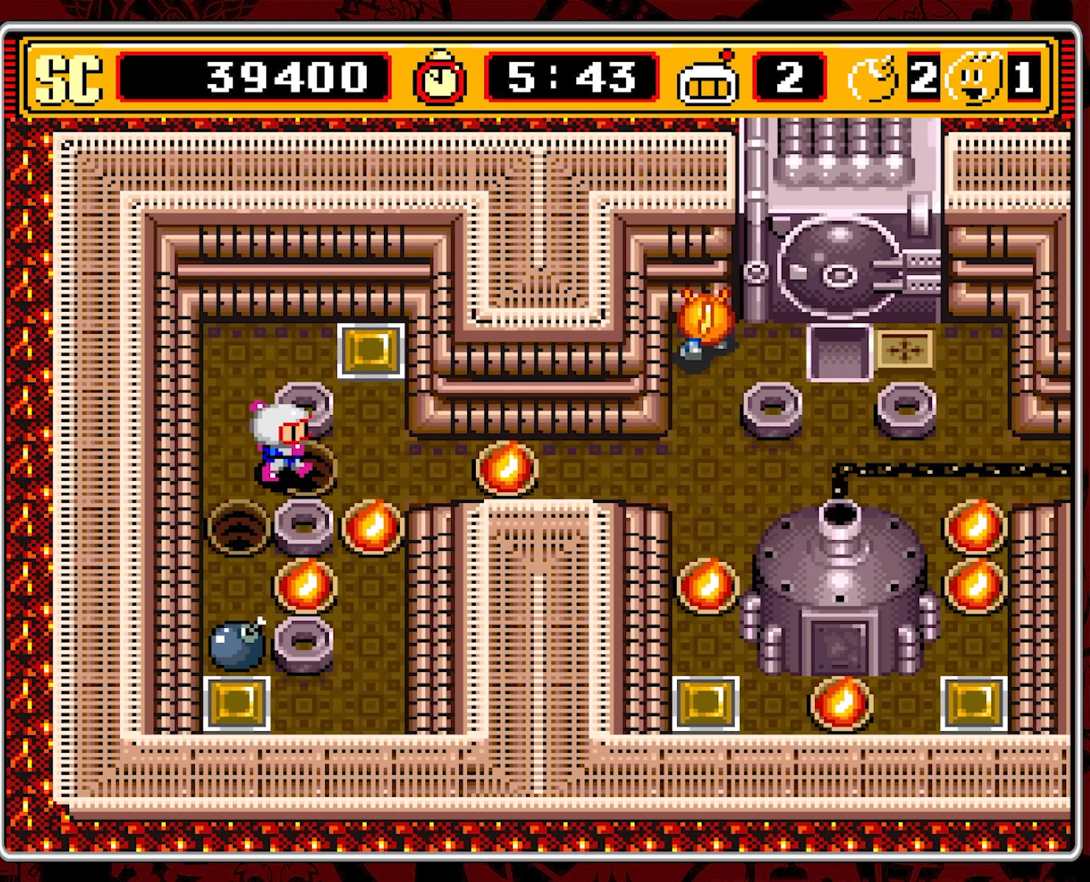
{"buttons": [], "events": [[316, "DPAD_RIGHT", "up"]]}
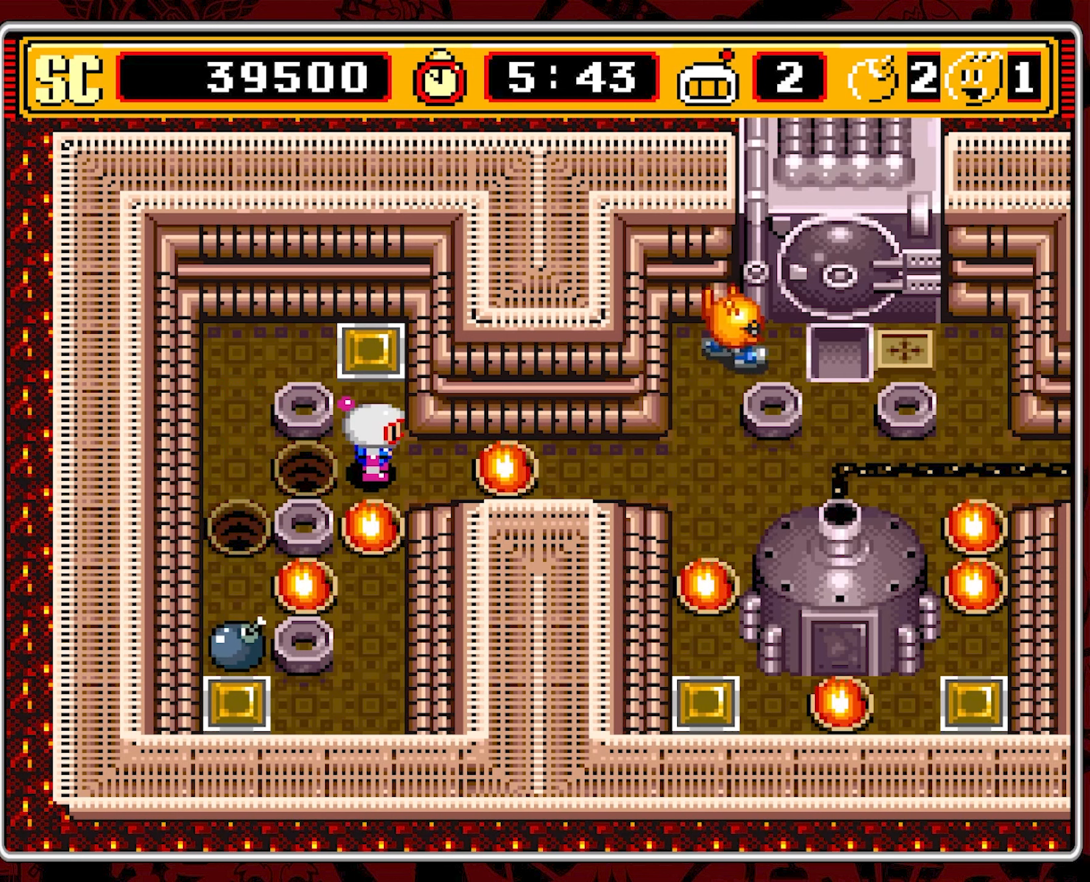
{"buttons": [], "events": []}
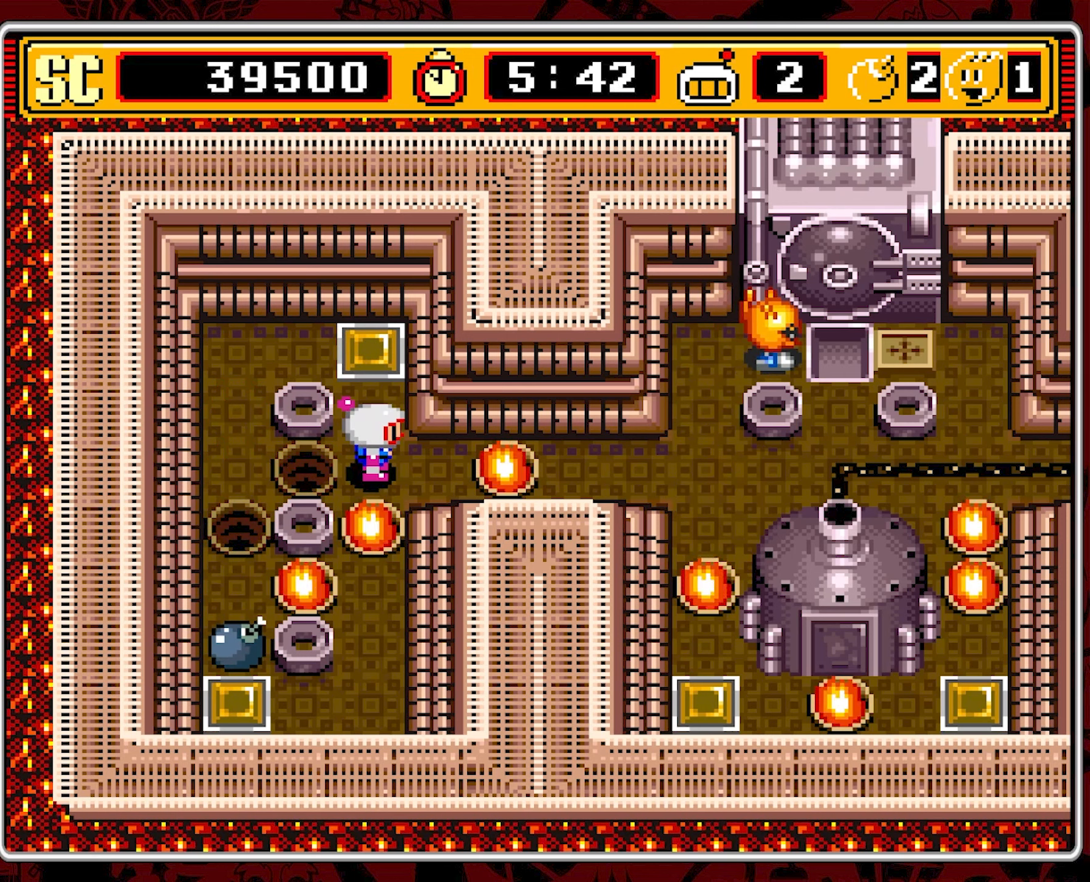
{"buttons": [], "events": []}
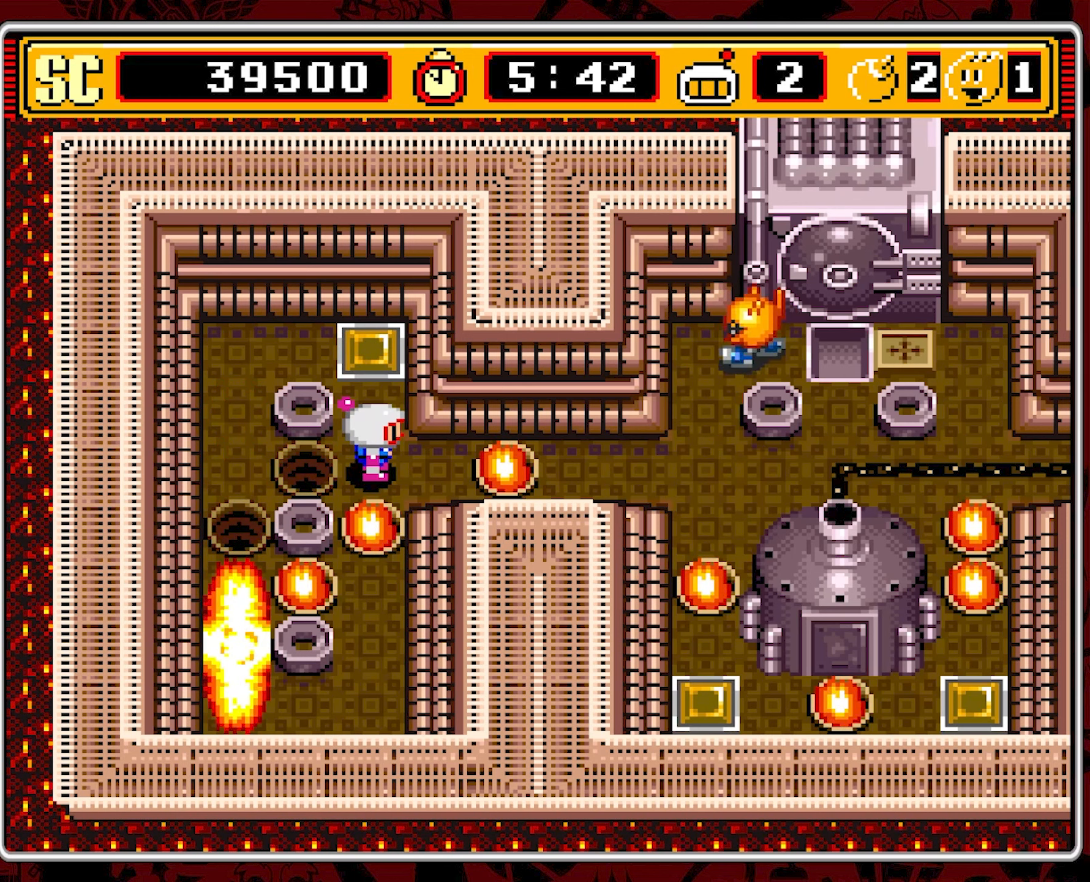
{"buttons": ["DPAD_RIGHT"], "events": [[166, "DPAD_LEFT", "down"], [216, "DPAD_LEFT", "up"], [483, "DPAD_RIGHT", "down"]]}
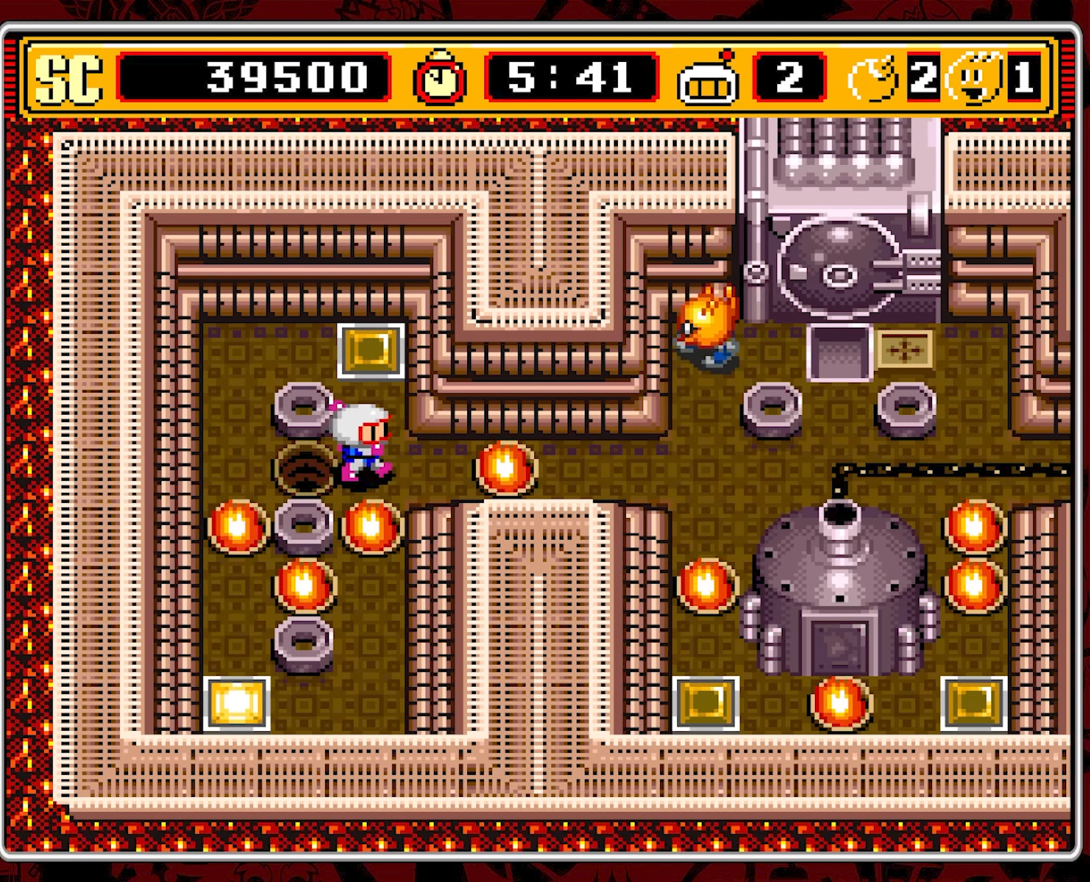
{"buttons": ["DPAD_UP"], "events": [[33, "DPAD_RIGHT", "up"], [66, "A", "down"], [150, "DPAD_UP", "down"], [166, "A", "up"]]}
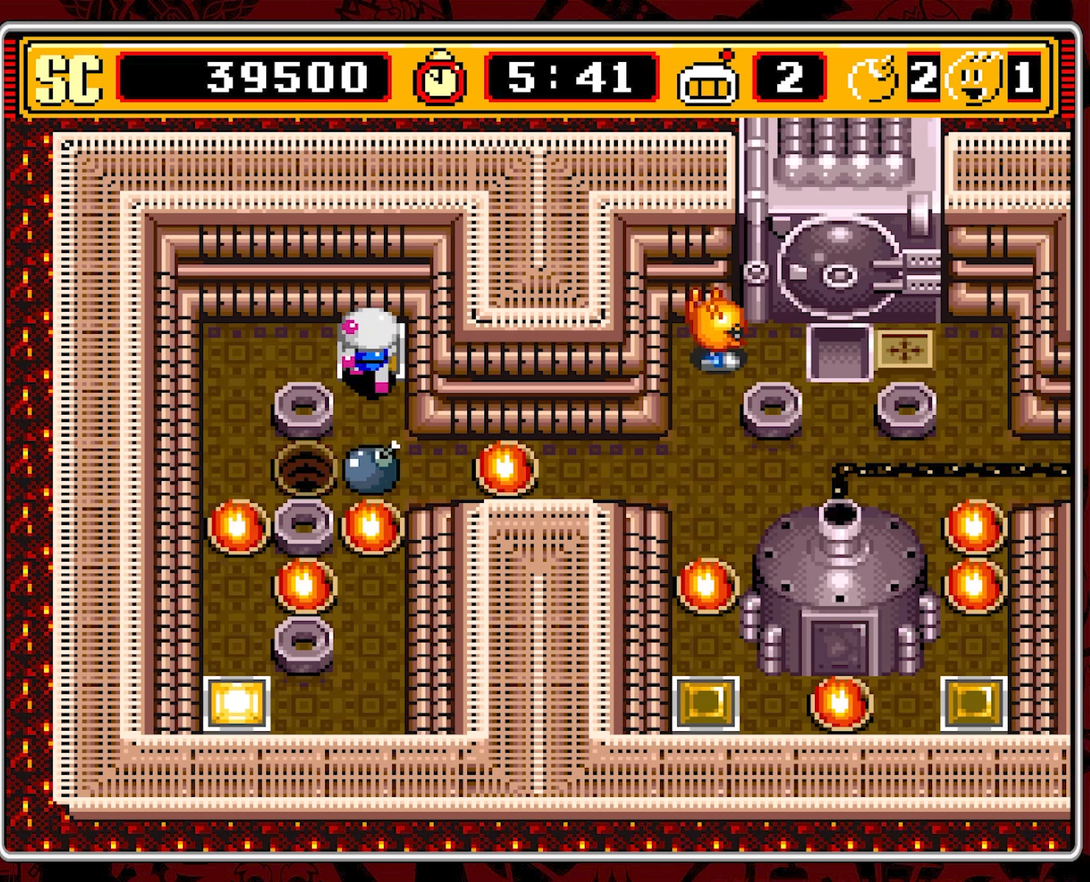
{"buttons": [], "events": [[133, "DPAD_LEFT", "down"], [150, "DPAD_UP", "up"], [483, "DPAD_LEFT", "up"]]}
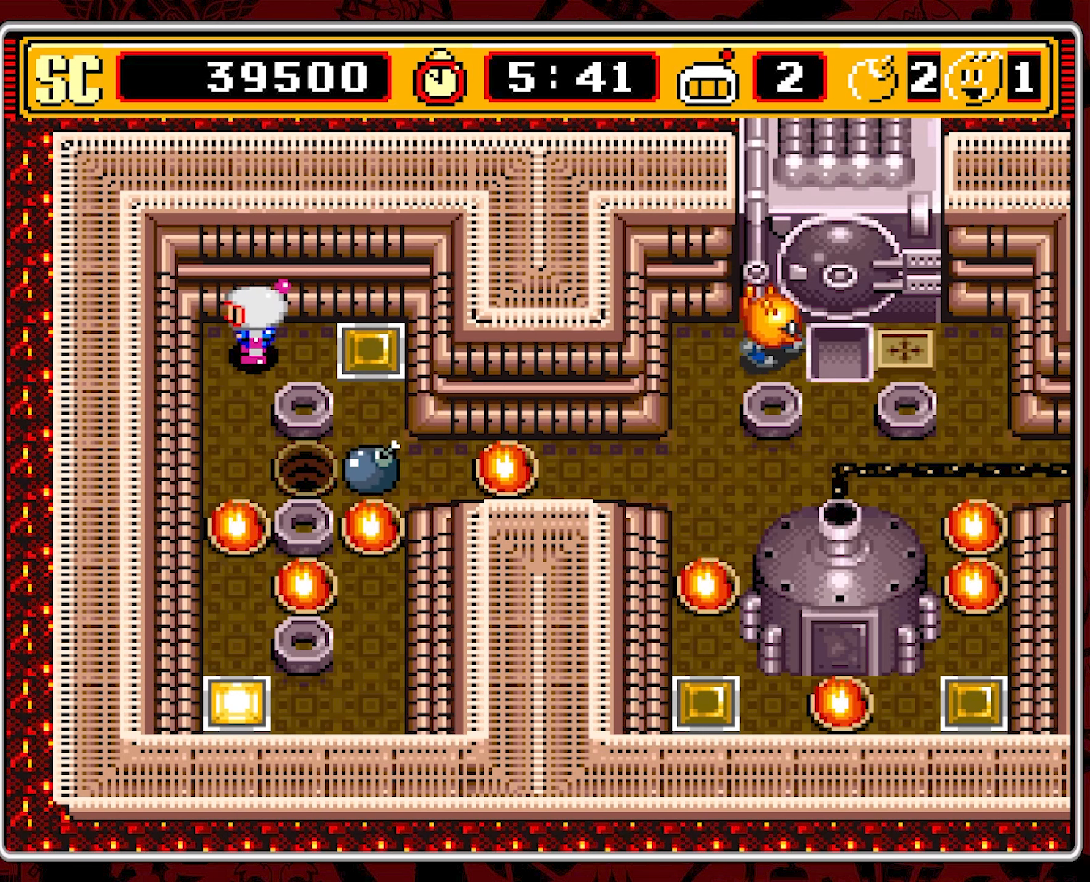
{"buttons": [], "events": []}
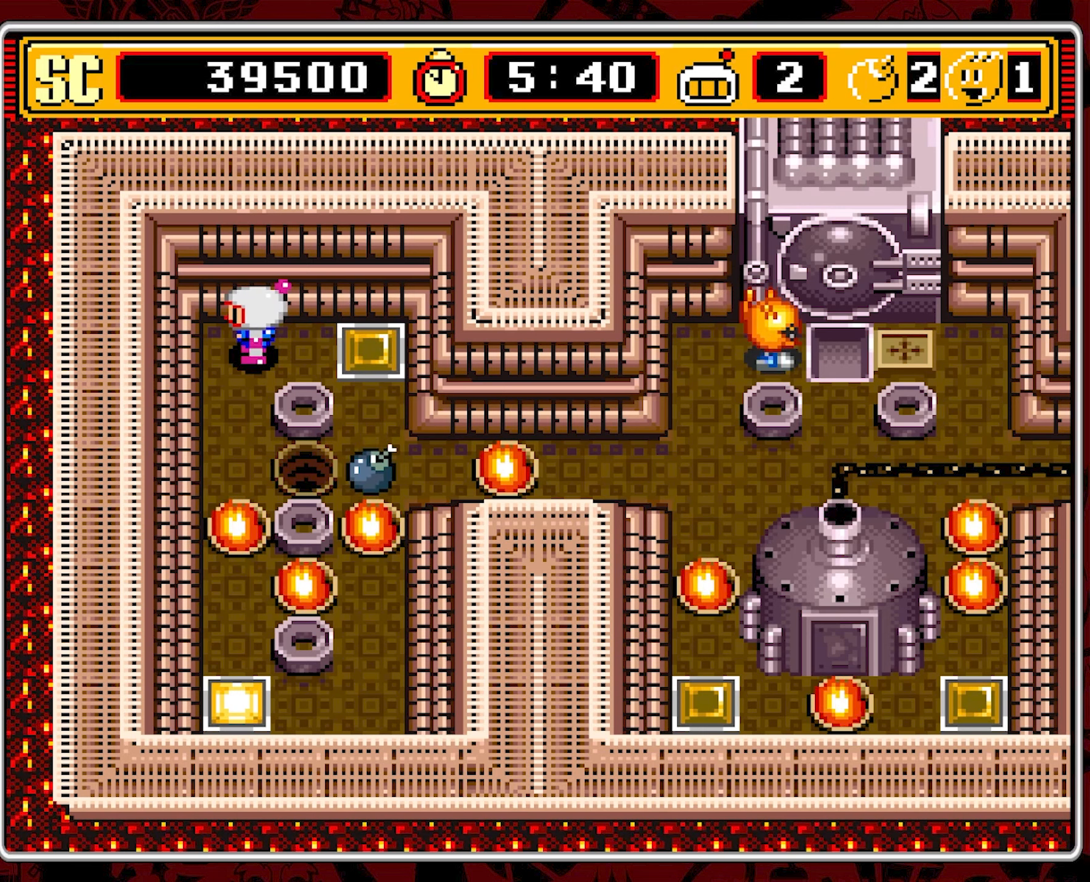
{"buttons": [], "events": []}
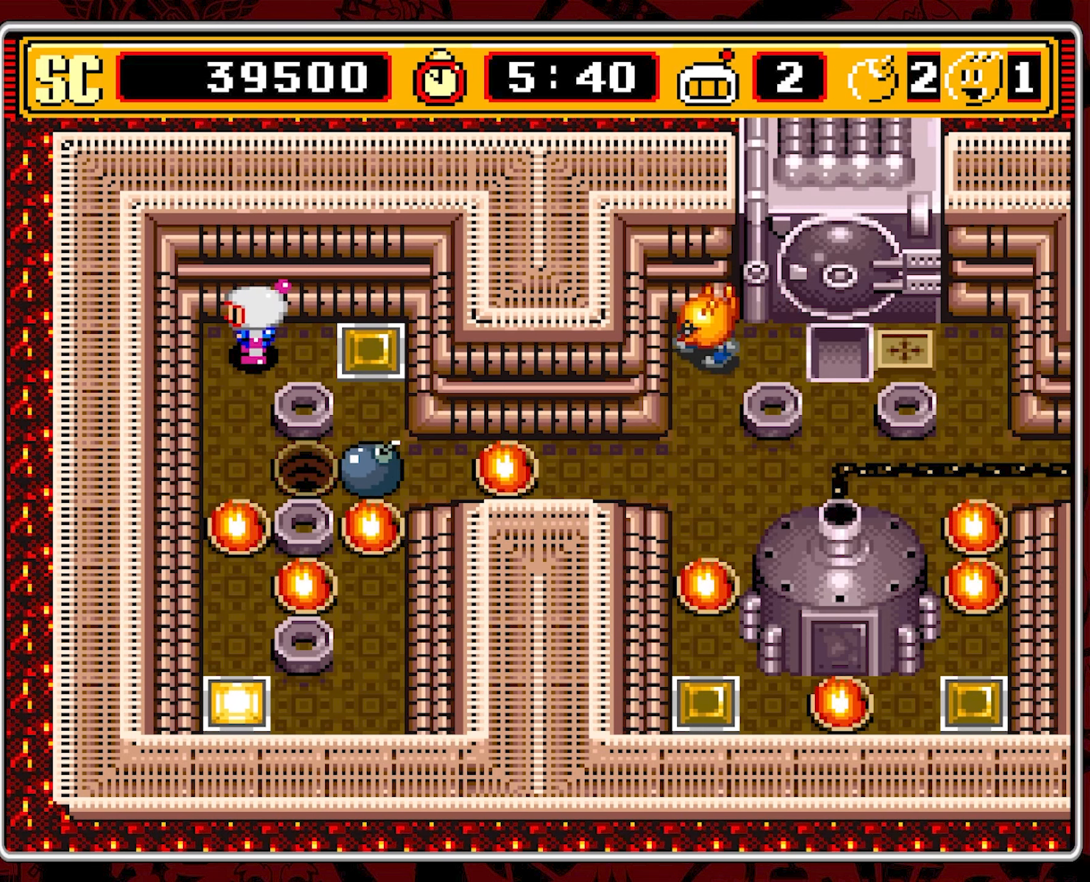
{"buttons": [], "events": []}
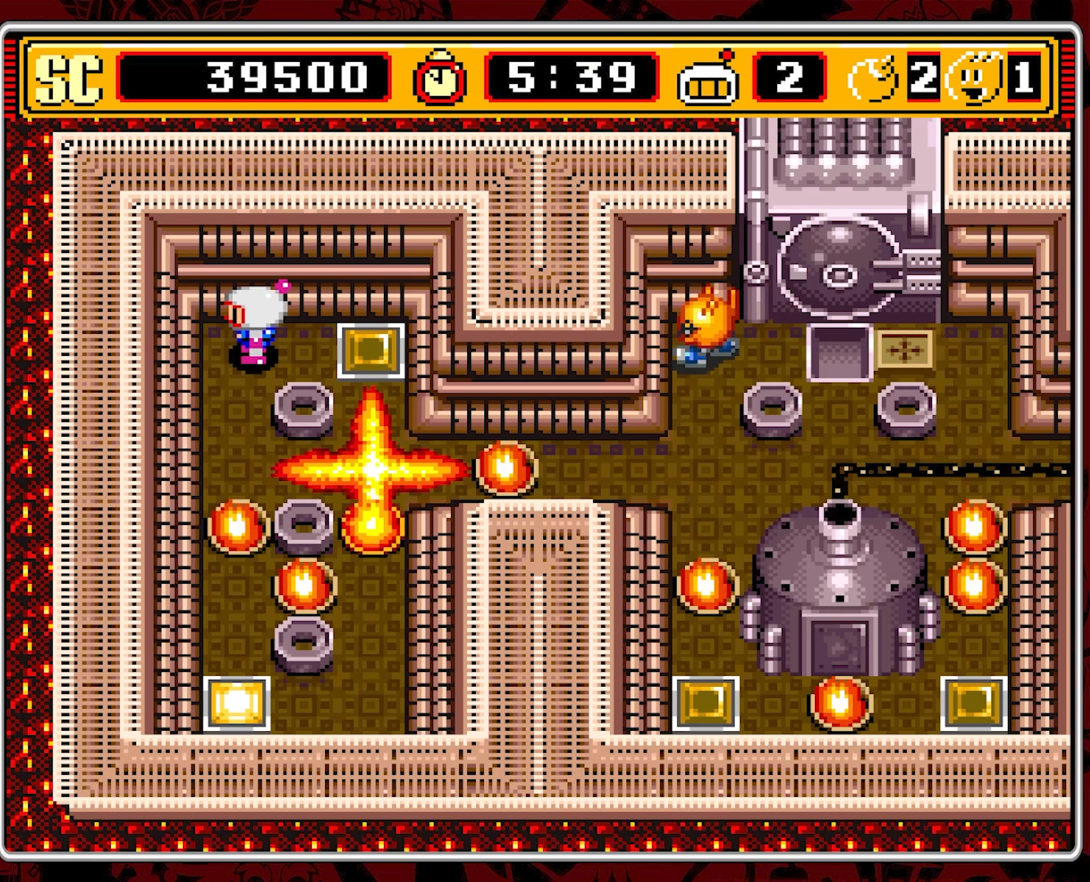
{"buttons": ["DPAD_RIGHT"], "events": [[400, "DPAD_RIGHT", "down"]]}
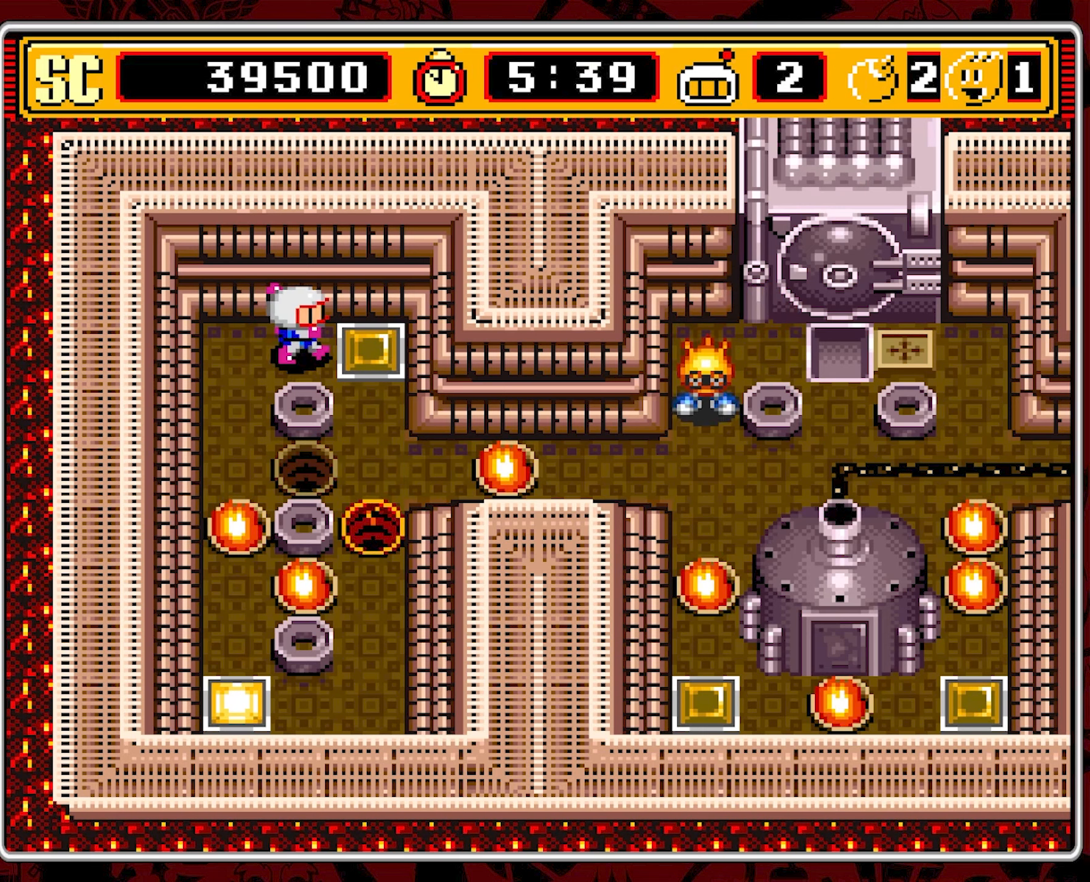
{"buttons": ["DPAD_DOWN"], "events": [[250, "DPAD_DOWN", "down"], [267, "DPAD_RIGHT", "up"]]}
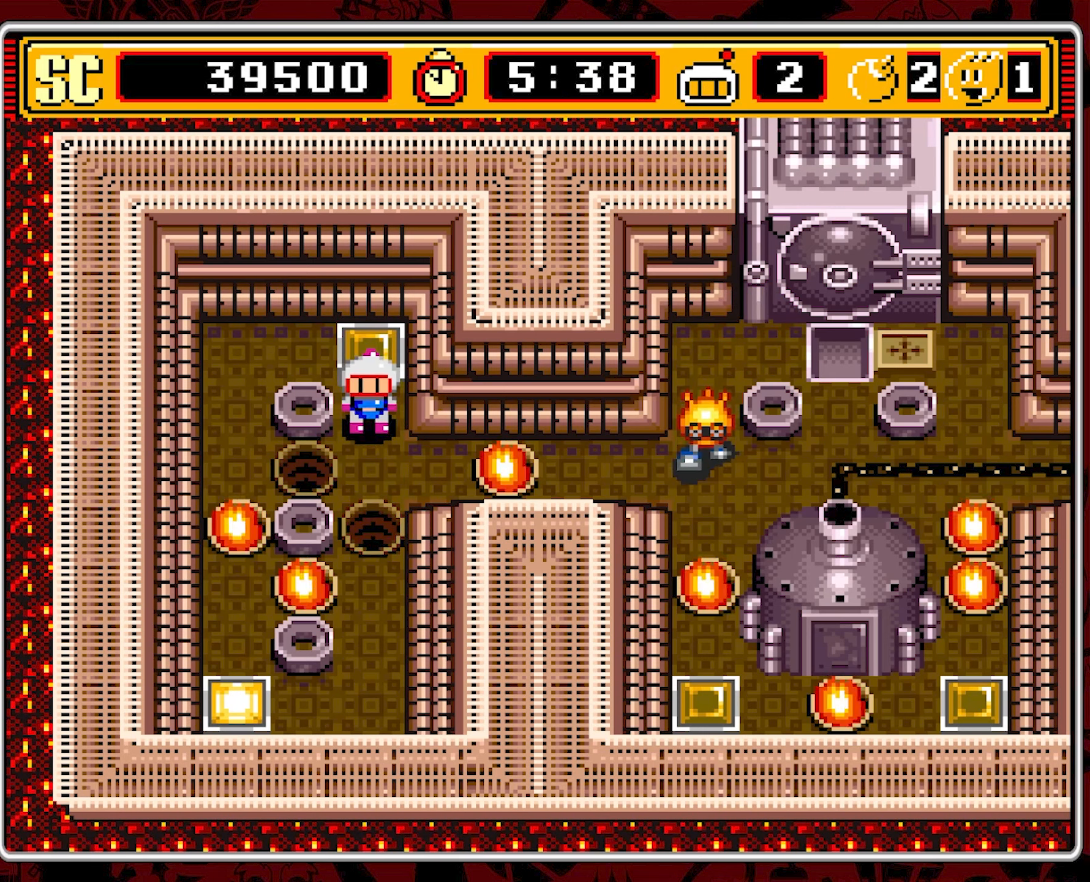
{"buttons": ["DPAD_DOWN"], "events": []}
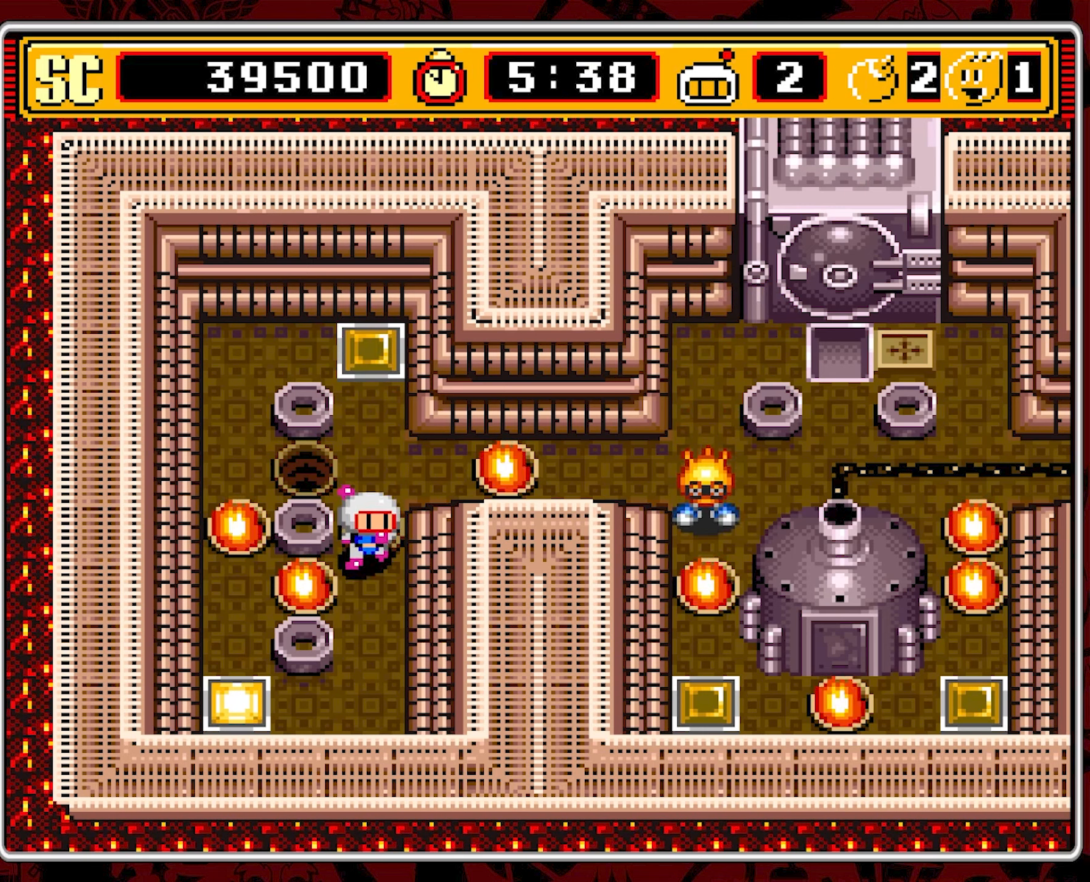
{"buttons": ["DPAD_UP"], "events": [[67, "A", "down"], [100, "DPAD_DOWN", "up"], [200, "A", "up"], [200, "DPAD_UP", "down"]]}
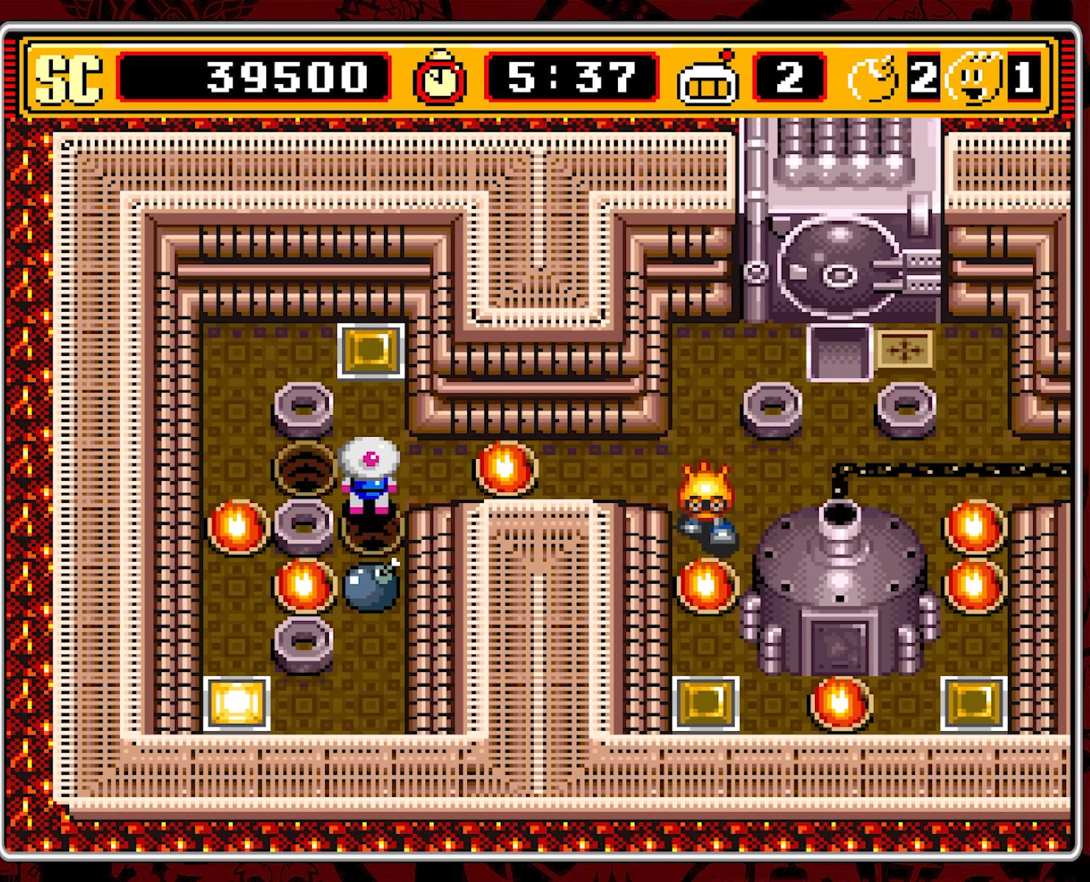
{"buttons": ["DPAD_UP"], "events": []}
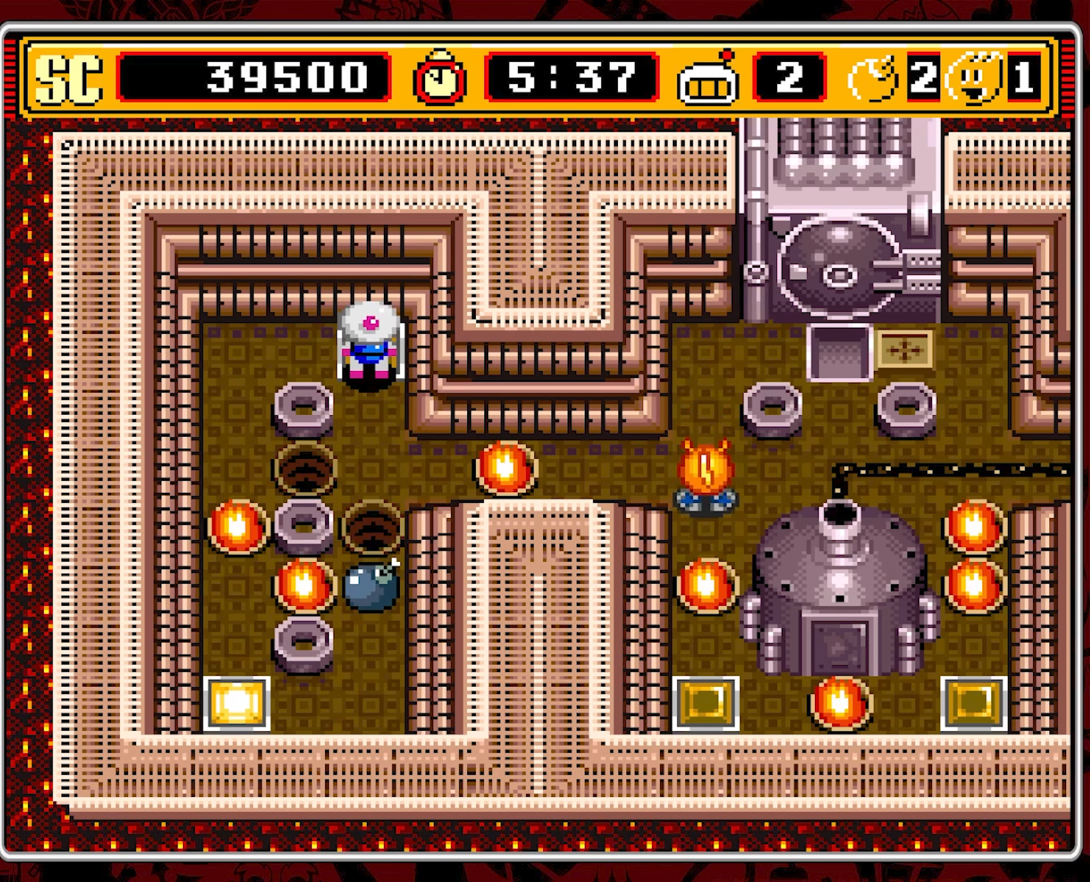
{"buttons": [], "events": [[33, "DPAD_LEFT", "down"], [33, "DPAD_UP", "up"], [450, "DPAD_LEFT", "up"]]}
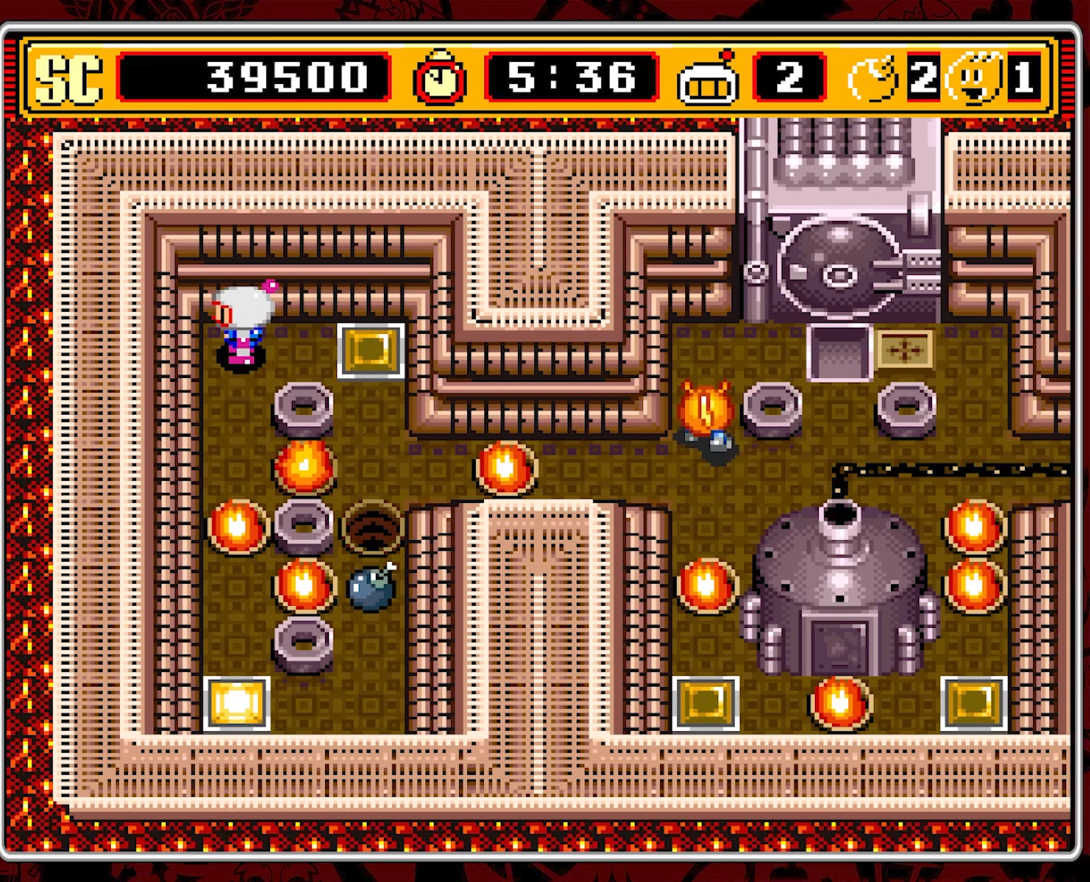
{"buttons": ["DPAD_RIGHT"], "events": [[417, "DPAD_RIGHT", "down"]]}
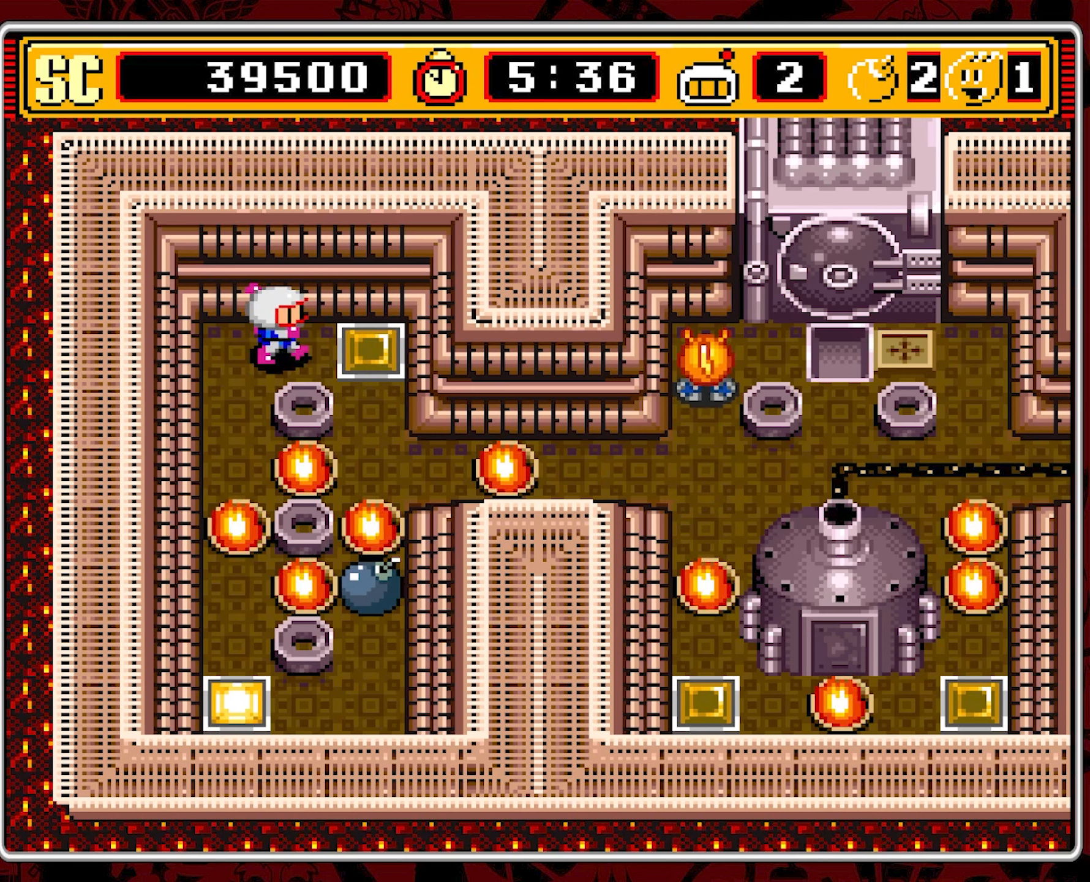
{"buttons": ["DPAD_RIGHT"], "events": [[34, "DPAD_RIGHT", "up"], [267, "DPAD_RIGHT", "down"]]}
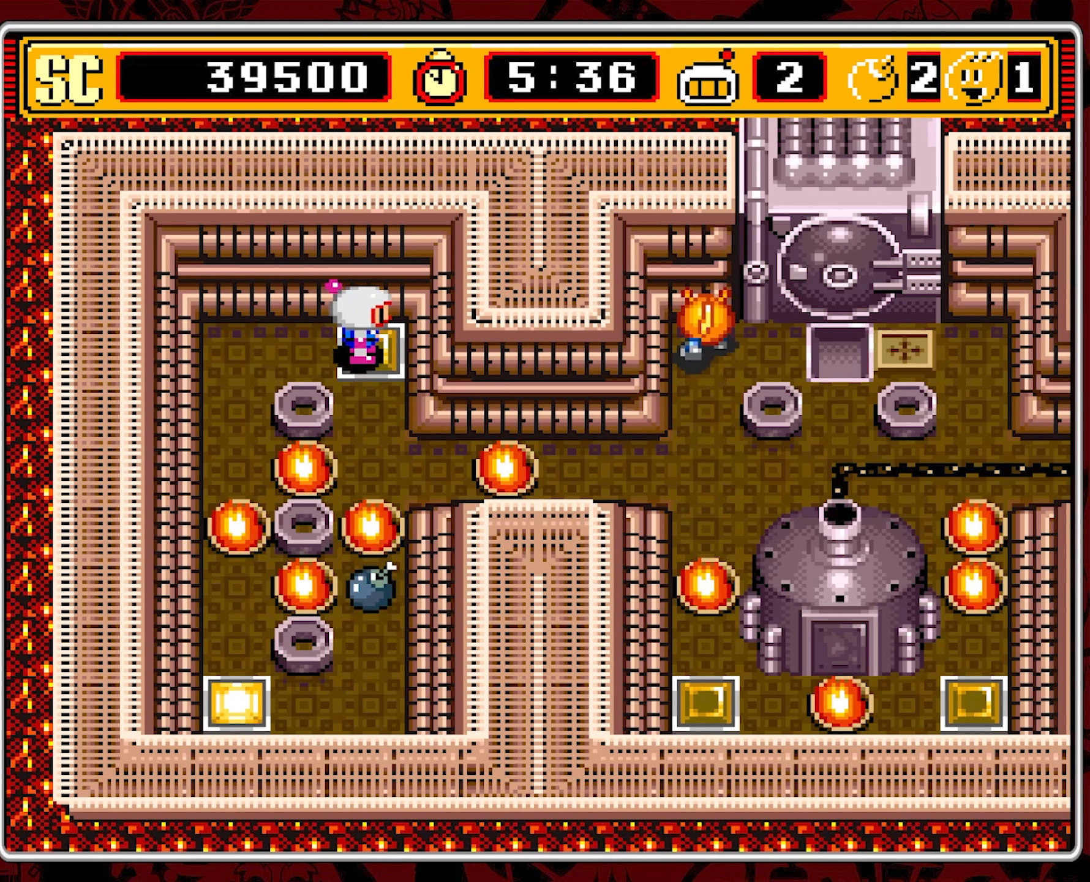
{"buttons": ["DPAD_DOWN"], "events": [[67, "DPAD_RIGHT", "up"], [417, "DPAD_DOWN", "down"]]}
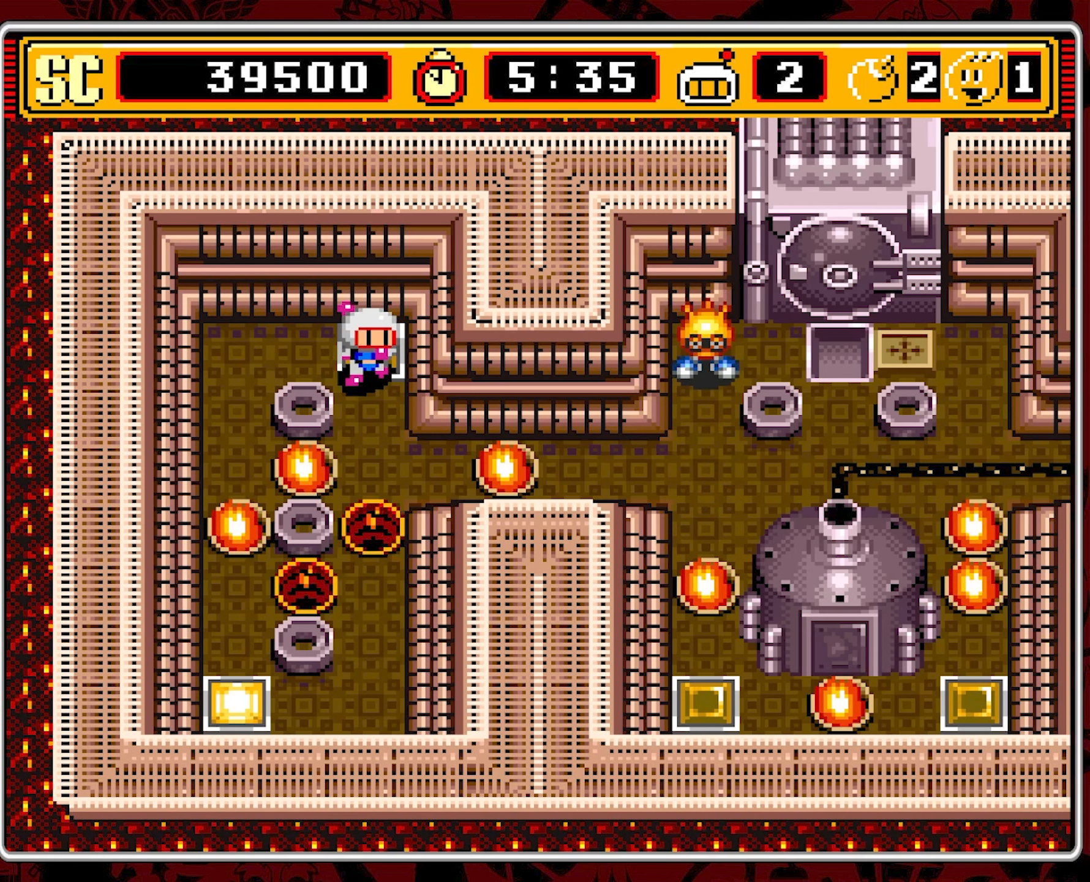
{"buttons": [], "events": [[434, "DPAD_DOWN", "up"]]}
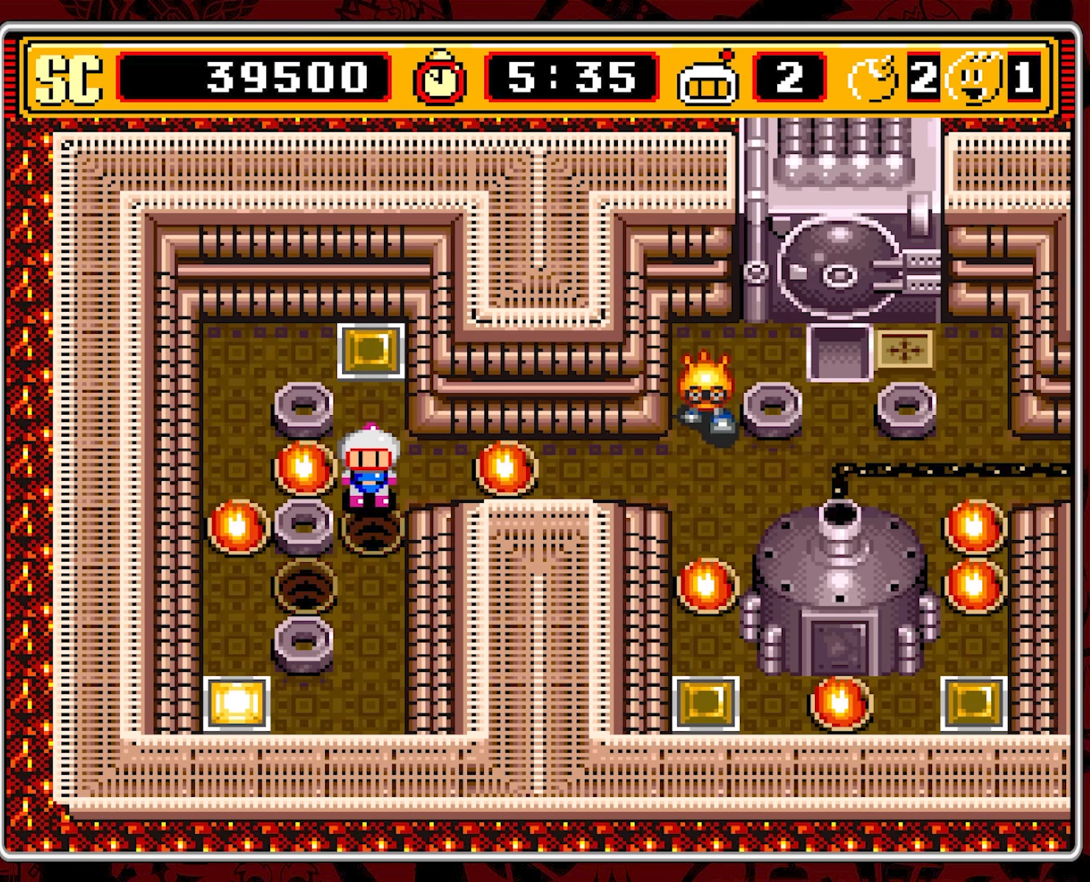
{"buttons": ["DPAD_DOWN"], "events": [[350, "DPAD_DOWN", "down"]]}
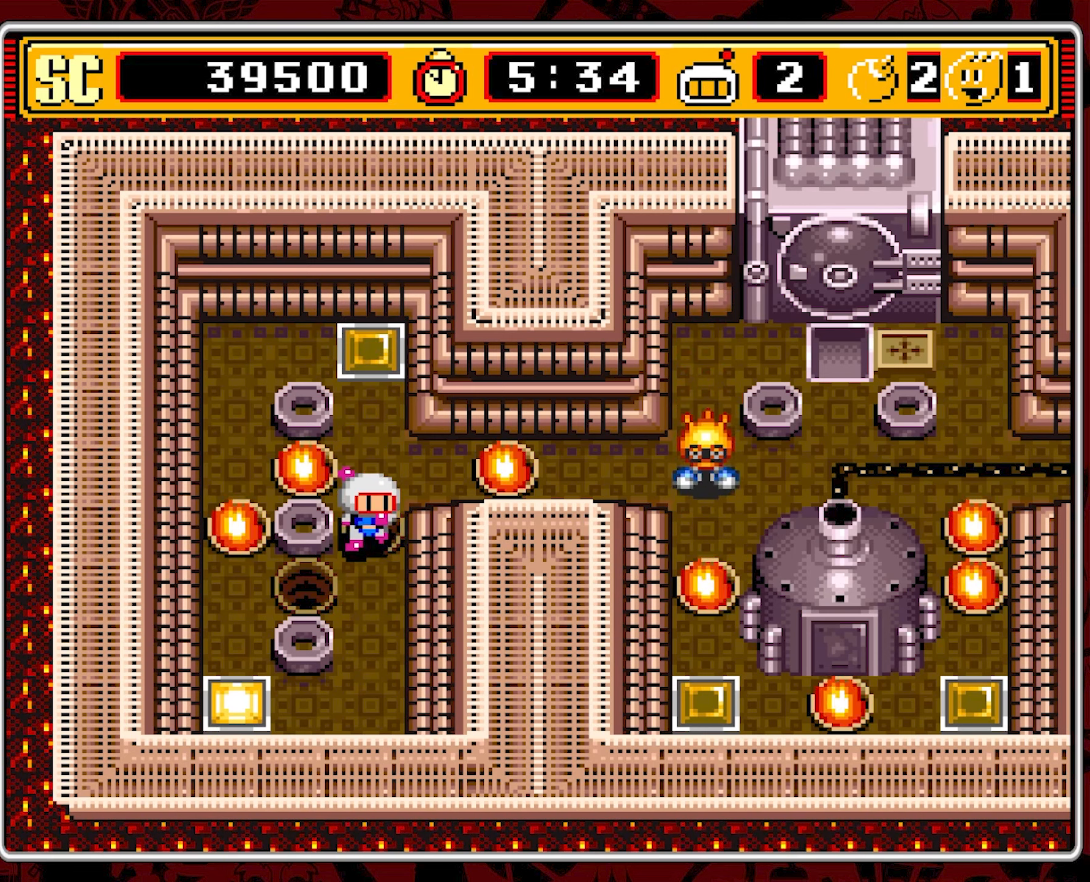
{"buttons": ["DPAD_LEFT"], "events": [[134, "DPAD_LEFT", "down"], [200, "DPAD_DOWN", "up"]]}